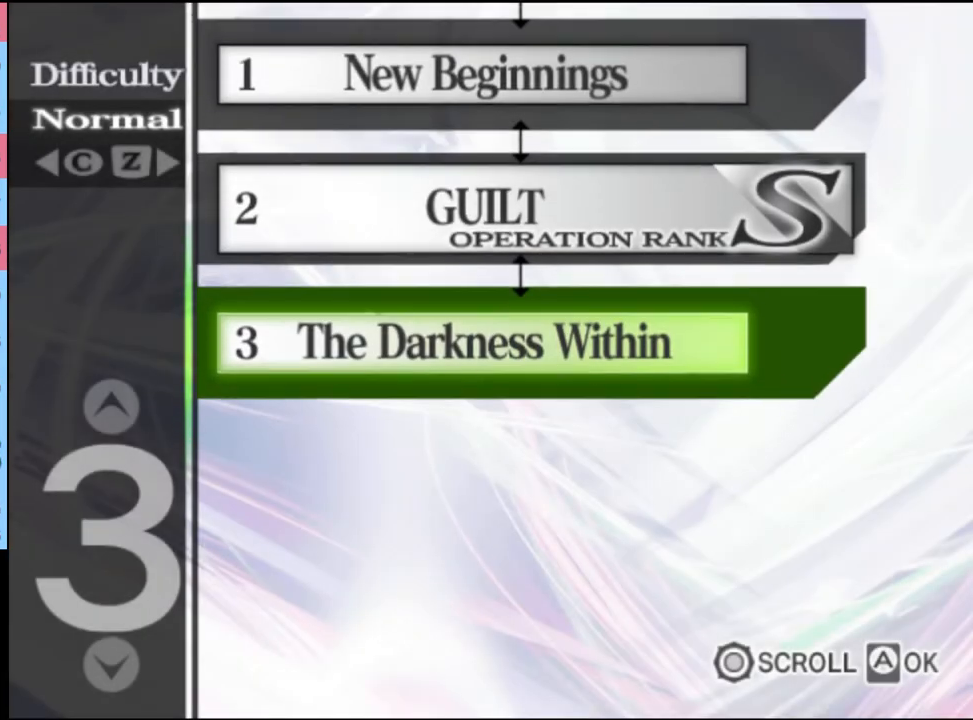
Gameplay with keyboard and mouse; each line is a JSON object with the keys and mouse buttons held at the frame after it. "events" lists presses ("down") and releases ("up") of "a", "alt", "c", "d", "e", "f", "q", "r", "s", "shift", "space", "v", "w", "mouse_left", "mouse_wheel", "mouse_right", "mouse_mb4" and "mouse_mb5" between this image and that frame as [ms after this image, input, new state], when the widget could be followed in between. "mouse_left", "mouse_wheel", "mouse_right", "mouse_mb4", "mouse_mb5" = the "left", "wheel", "right", "mb4", "mb5" buttons of the "mouse" list. No other keys are recorded. "wheel" means that the mouse wheel is clicked or scrolled. Mouse movement is not recorded.
{"keys": [], "mouse": ["left"], "events": [[333, "mouse_left", "down"], [367, "mouse_left", "up"], [433, "mouse_left", "down"]]}
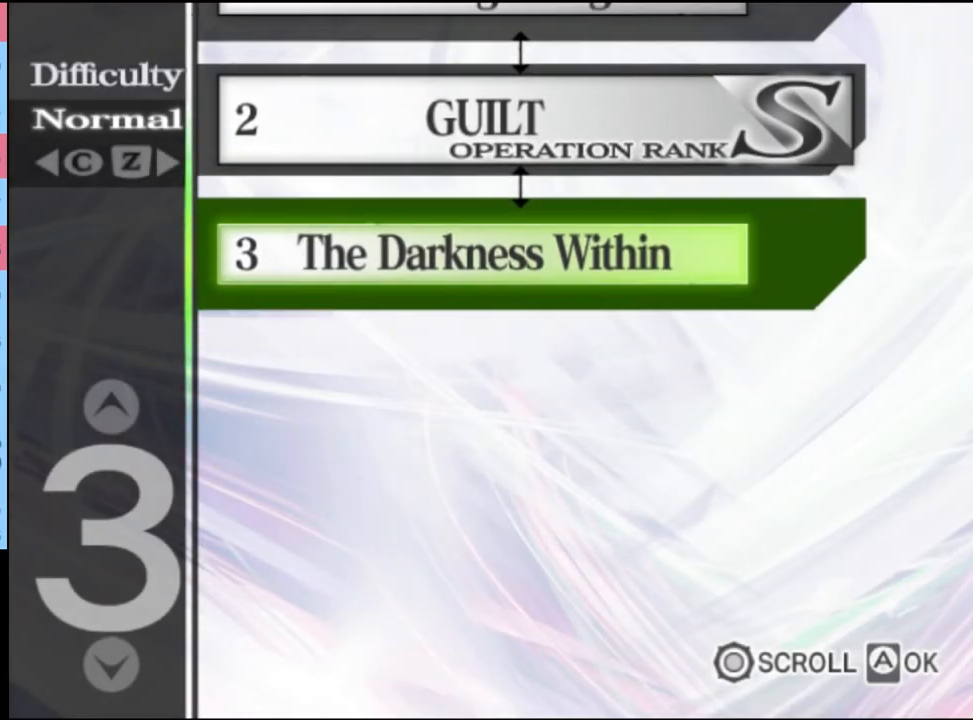
{"keys": [], "mouse": [], "events": [[33, "mouse_left", "up"], [100, "mouse_left", "down"], [167, "mouse_left", "up"], [267, "mouse_left", "down"], [333, "mouse_left", "up"], [400, "mouse_left", "down"], [500, "mouse_left", "up"]]}
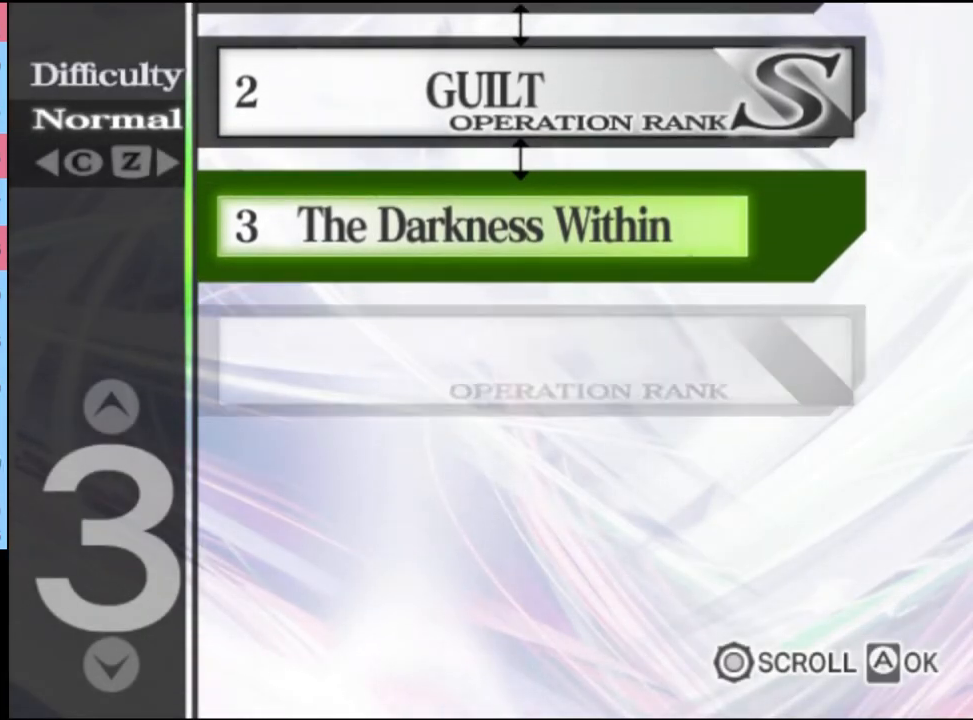
{"keys": [], "mouse": [], "events": [[67, "mouse_left", "down"], [167, "mouse_left", "up"], [233, "mouse_left", "down"], [300, "mouse_left", "up"], [400, "mouse_left", "down"], [467, "mouse_left", "up"]]}
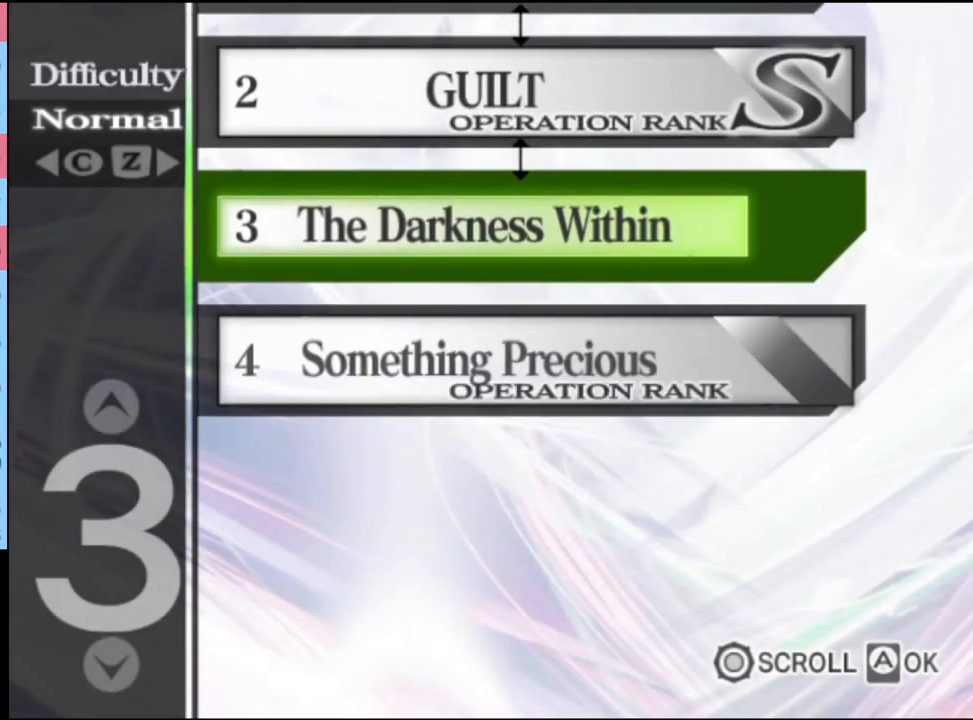
{"keys": [], "mouse": [], "events": [[33, "mouse_left", "down"], [100, "mouse_left", "up"], [200, "mouse_left", "down"], [267, "mouse_left", "up"], [367, "mouse_left", "down"], [433, "mouse_left", "up"]]}
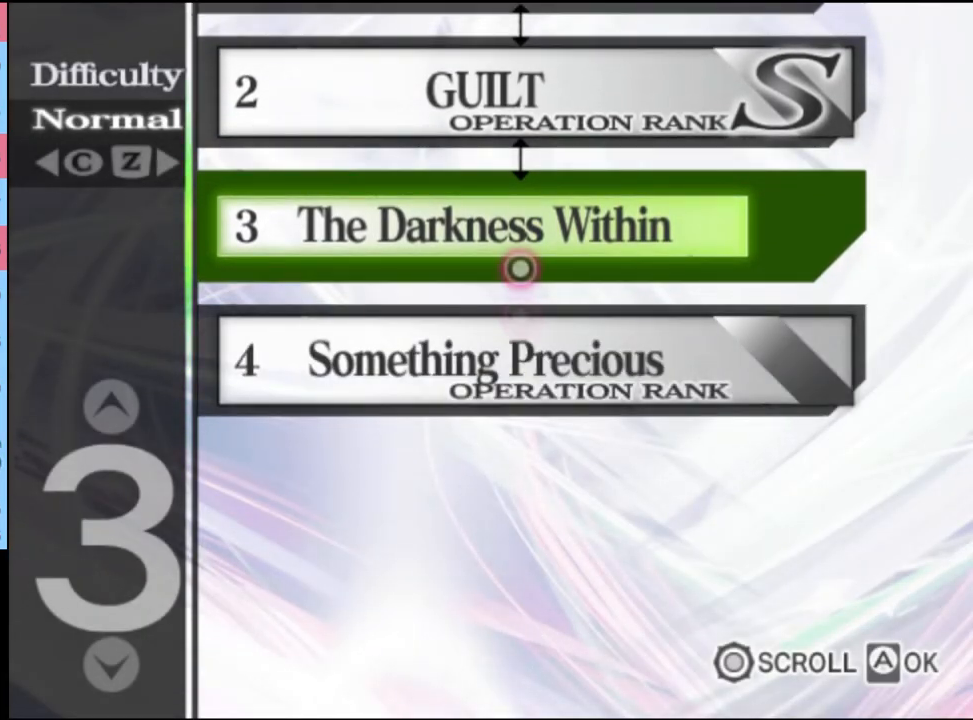
{"keys": [], "mouse": ["left"], "events": [[33, "mouse_left", "down"], [100, "mouse_left", "up"], [300, "mouse_left", "down"], [367, "mouse_left", "up"], [433, "mouse_left", "down"]]}
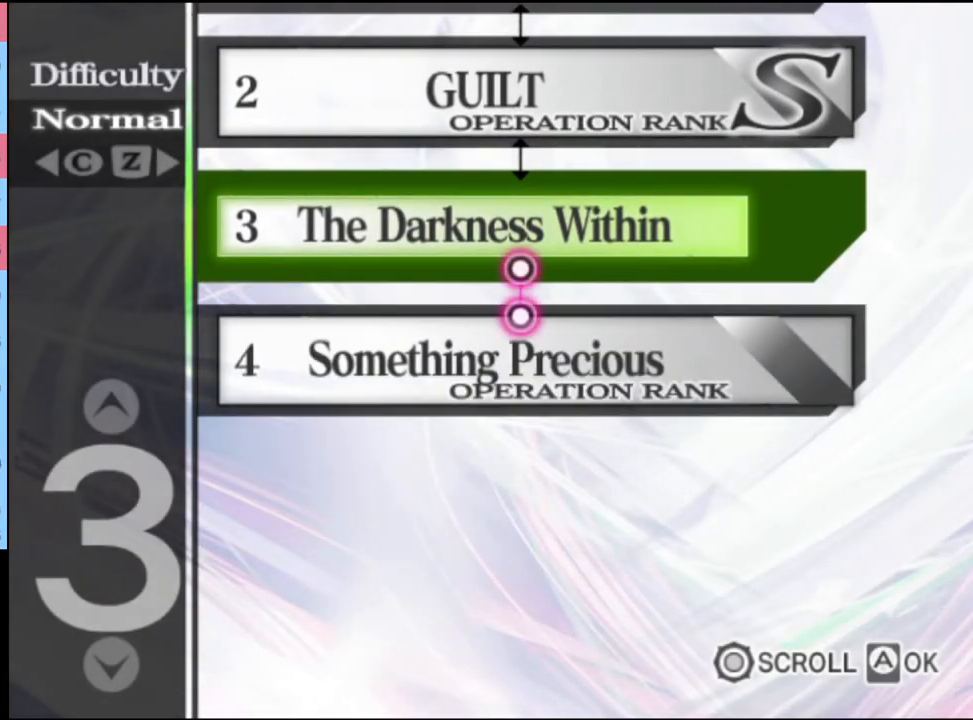
{"keys": [], "mouse": [], "events": [[33, "mouse_left", "up"], [100, "mouse_left", "down"], [167, "mouse_left", "up"], [267, "mouse_left", "down"], [333, "mouse_left", "up"], [400, "mouse_left", "down"], [500, "mouse_left", "up"]]}
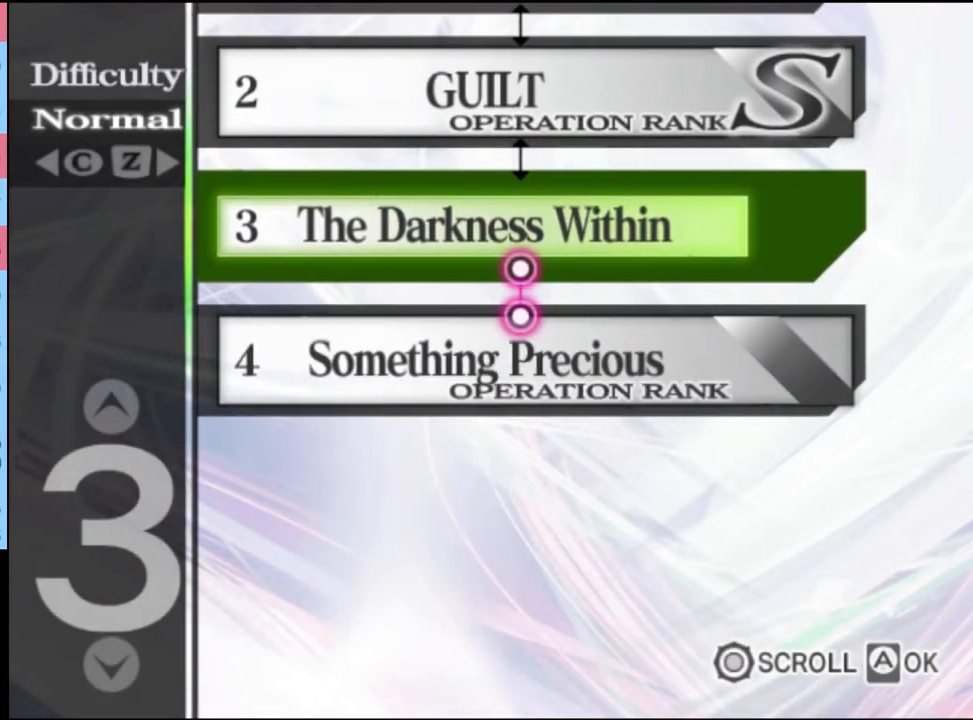
{"keys": [], "mouse": [], "events": [[67, "mouse_left", "down"], [133, "mouse_left", "up"], [200, "mouse_left", "down"], [300, "mouse_left", "up"], [367, "mouse_left", "down"], [433, "mouse_left", "up"]]}
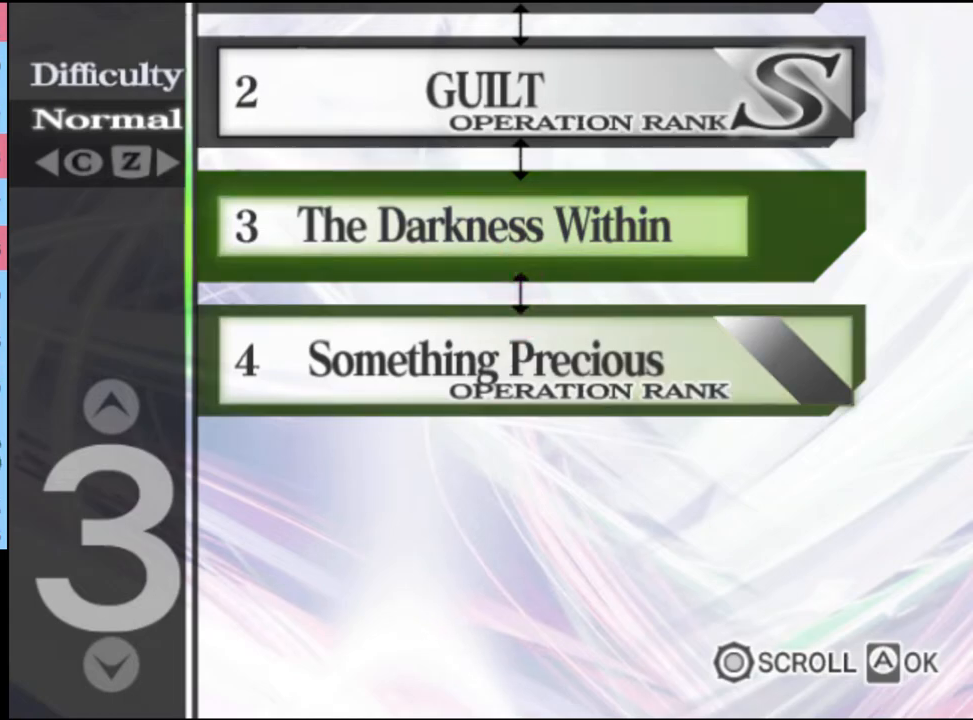
{"keys": [], "mouse": [], "events": [[33, "mouse_left", "down"], [100, "mouse_left", "up"], [200, "mouse_left", "down"], [333, "mouse_left", "up"], [400, "mouse_left", "down"], [467, "mouse_left", "up"]]}
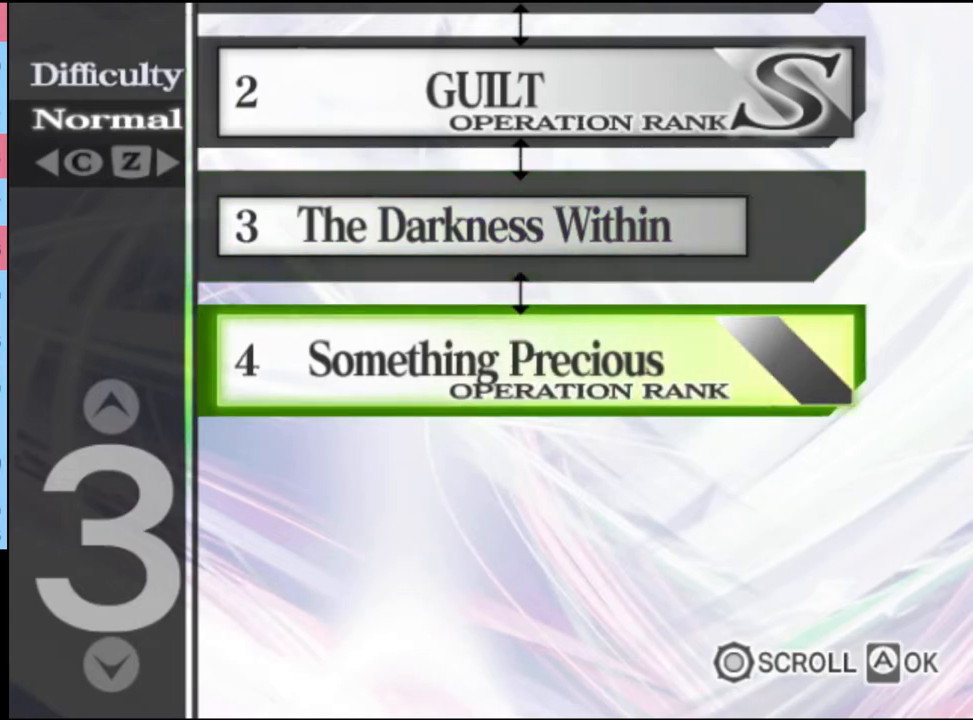
{"keys": [], "mouse": [], "events": [[33, "mouse_left", "down"], [100, "mouse_left", "up"], [167, "mouse_left", "down"], [233, "mouse_left", "up"]]}
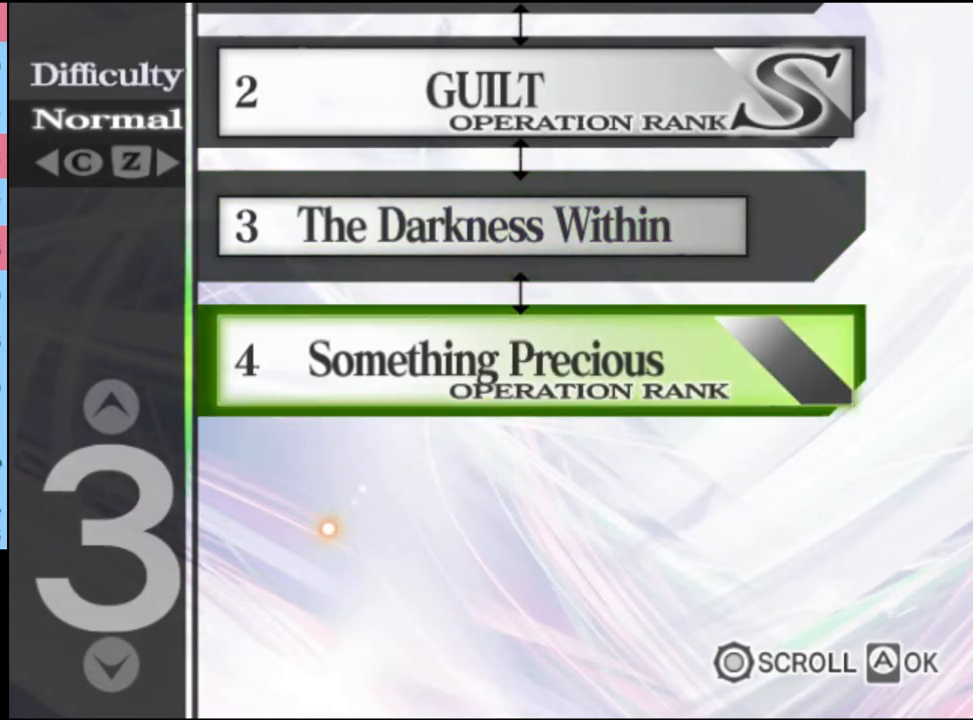
{"keys": [], "mouse": [], "events": []}
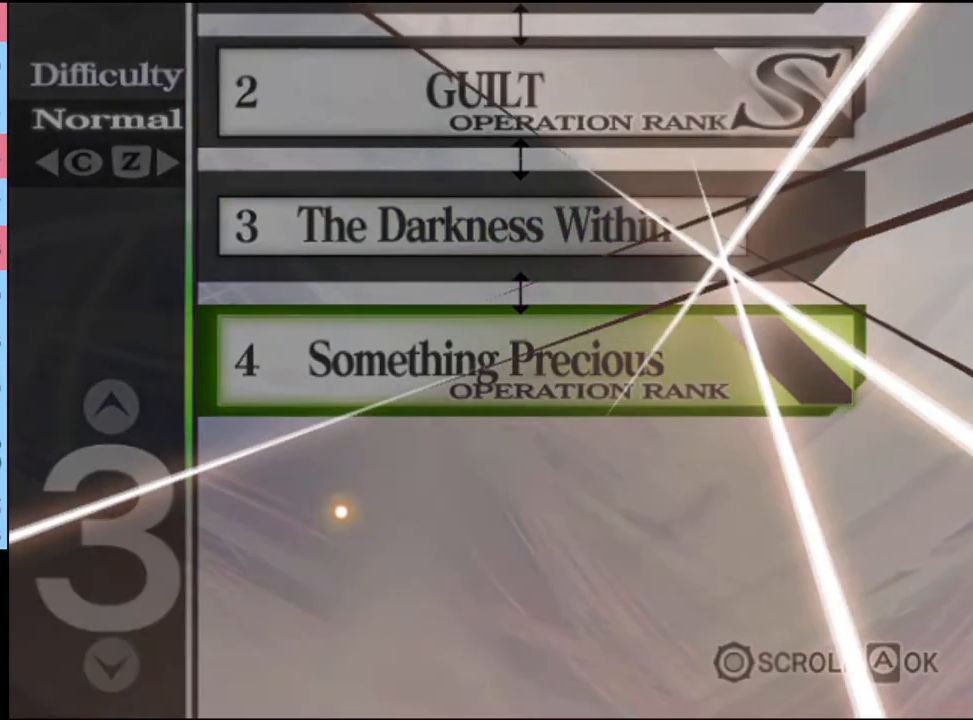
{"keys": [], "mouse": ["left"], "events": [[233, "mouse_left", "down"], [300, "mouse_left", "up"], [367, "mouse_left", "down"], [433, "mouse_left", "up"], [500, "mouse_left", "down"]]}
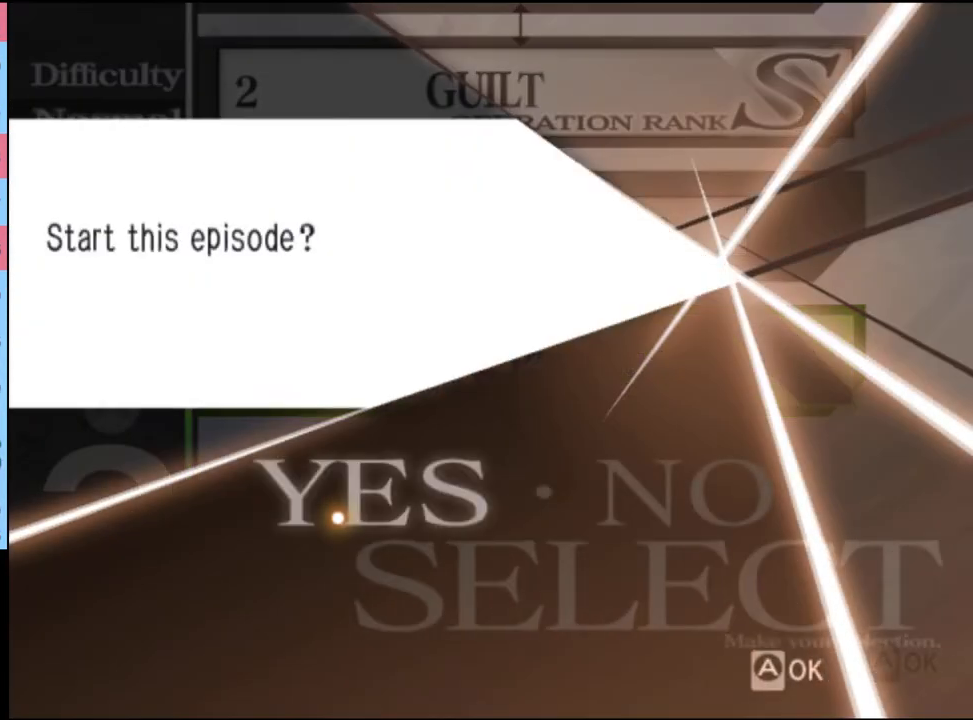
{"keys": [], "mouse": ["left"], "events": [[67, "mouse_left", "up"], [133, "mouse_left", "down"], [233, "mouse_left", "up"], [300, "mouse_left", "down"], [400, "mouse_left", "up"], [467, "mouse_left", "down"]]}
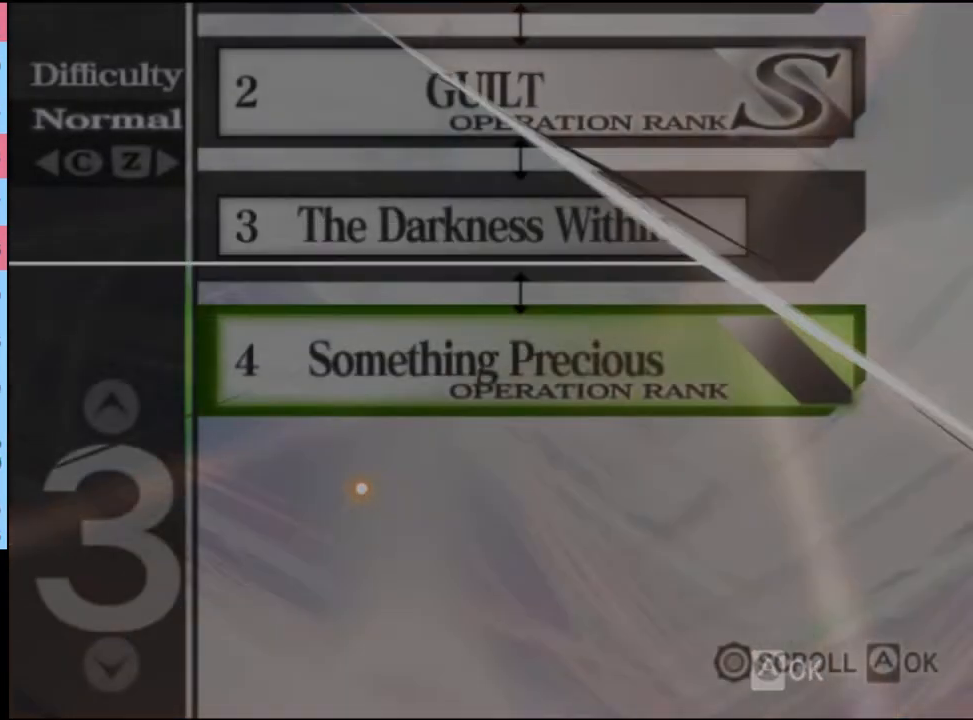
{"keys": [], "mouse": [], "events": [[33, "mouse_left", "up"], [100, "mouse_left", "down"], [200, "mouse_left", "up"], [233, "mouse_left", "down"], [333, "mouse_left", "up"], [400, "mouse_left", "down"], [467, "mouse_left", "up"]]}
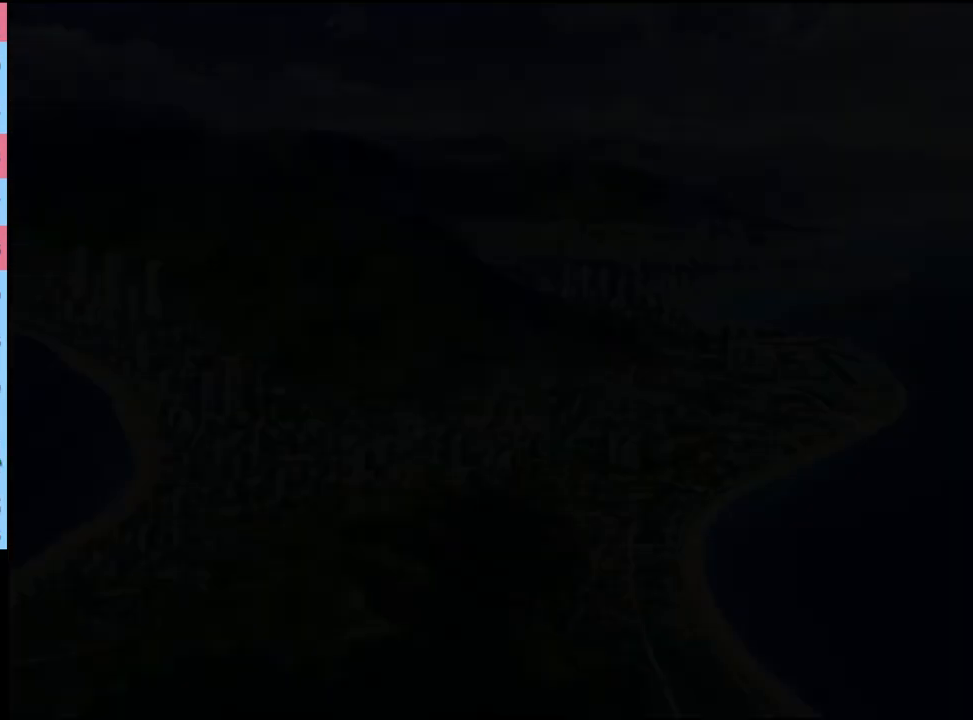
{"keys": [], "mouse": ["left"], "events": [[33, "mouse_left", "down"], [100, "mouse_left", "up"], [200, "mouse_left", "down"], [233, "mouse_left", "up"], [333, "mouse_left", "down"], [400, "mouse_left", "up"], [500, "mouse_left", "down"]]}
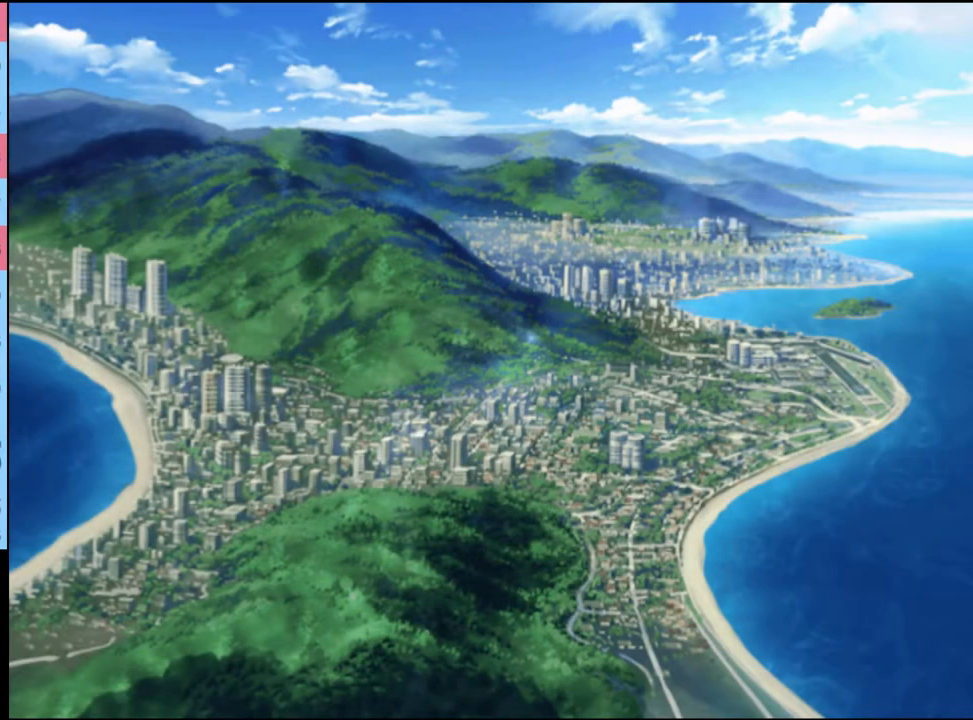
{"keys": [], "mouse": [], "events": [[67, "mouse_left", "up"], [100, "mouse_left", "down"], [167, "mouse_left", "up"], [233, "mouse_left", "down"], [300, "mouse_left", "up"], [367, "mouse_left", "down"], [433, "mouse_left", "up"]]}
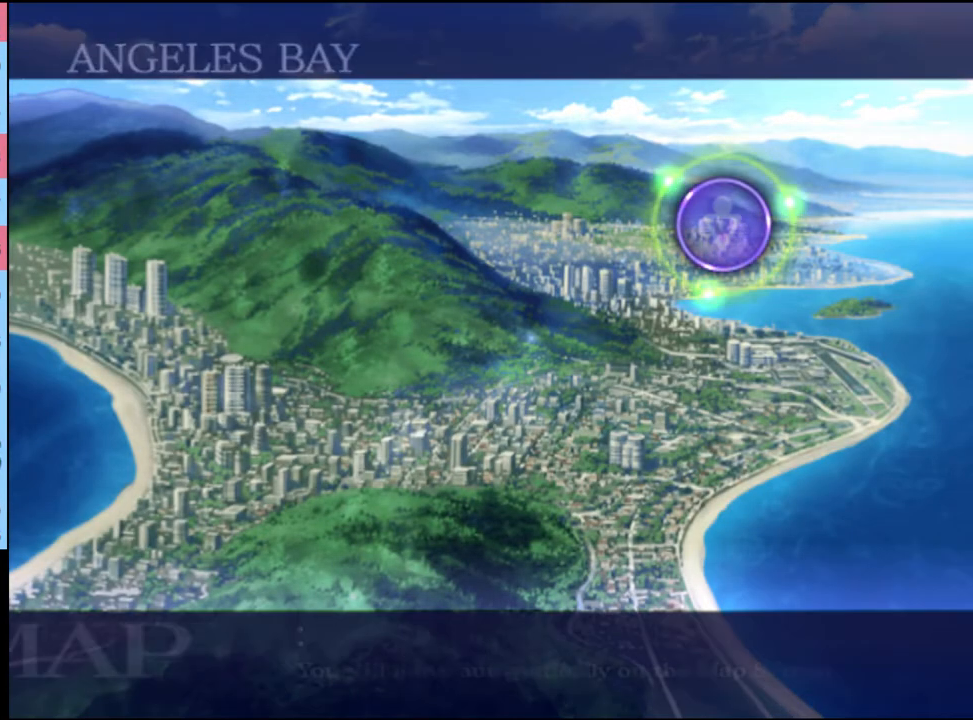
{"keys": [], "mouse": [], "events": [[33, "mouse_left", "down"], [67, "mouse_left", "up"], [133, "mouse_left", "down"], [200, "mouse_left", "up"], [367, "mouse_left", "down"], [433, "mouse_left", "up"]]}
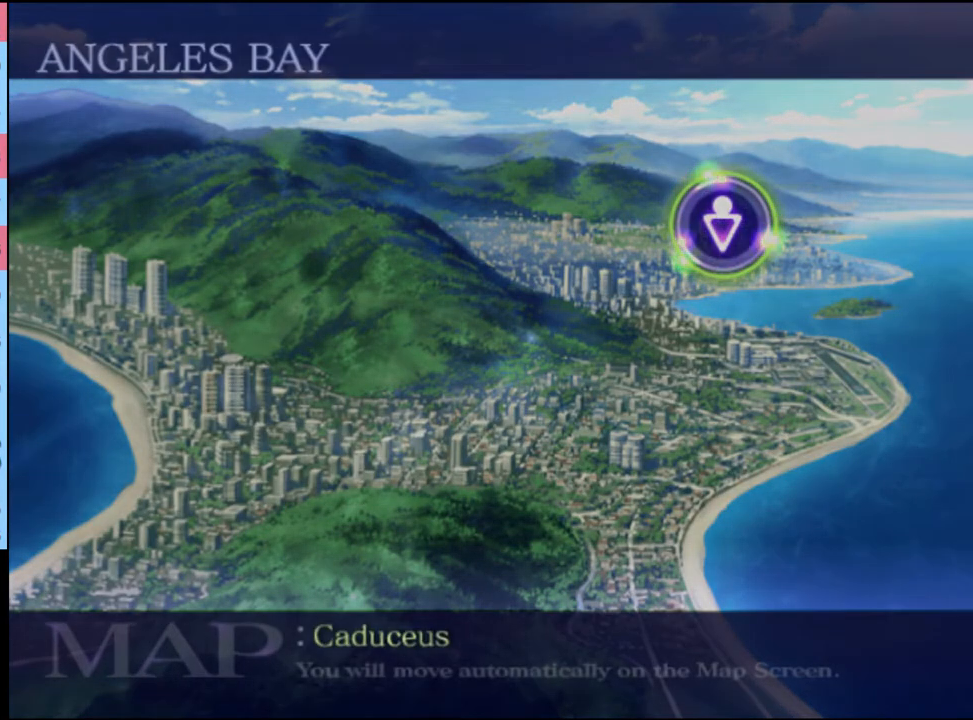
{"keys": [], "mouse": [], "events": [[33, "mouse_left", "down"], [67, "mouse_left", "up"], [133, "mouse_left", "down"], [200, "mouse_left", "up"], [267, "mouse_left", "down"], [333, "mouse_left", "up"], [400, "mouse_left", "down"], [500, "mouse_left", "up"]]}
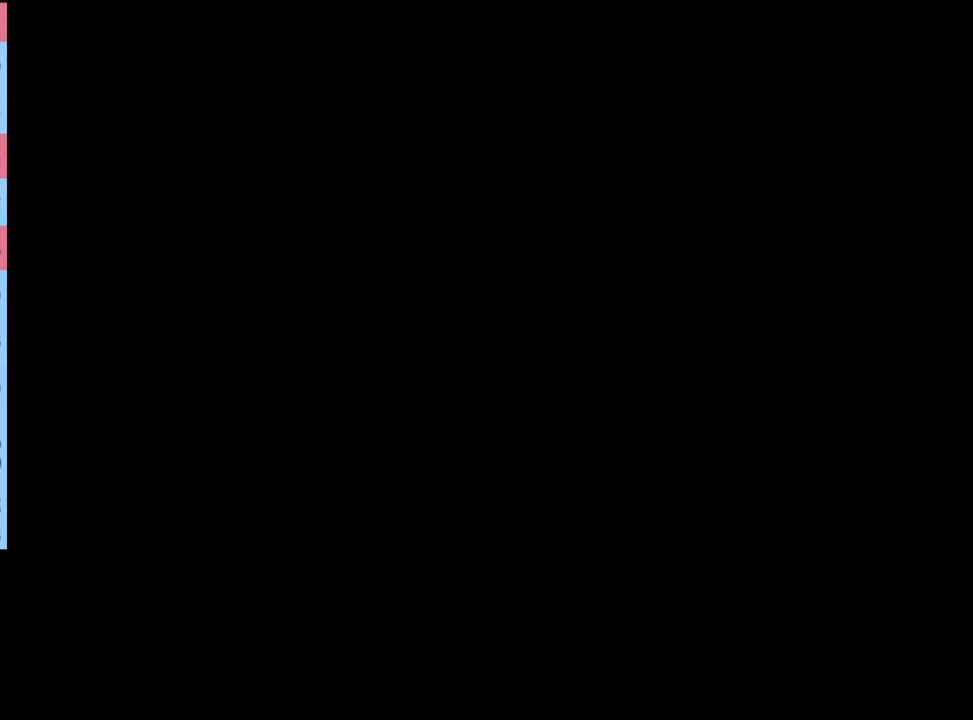
{"keys": [], "mouse": ["left"], "events": [[33, "mouse_left", "down"], [133, "mouse_left", "up"], [200, "mouse_left", "down"], [267, "mouse_left", "up"], [333, "mouse_left", "down"], [400, "mouse_left", "up"], [467, "mouse_left", "down"]]}
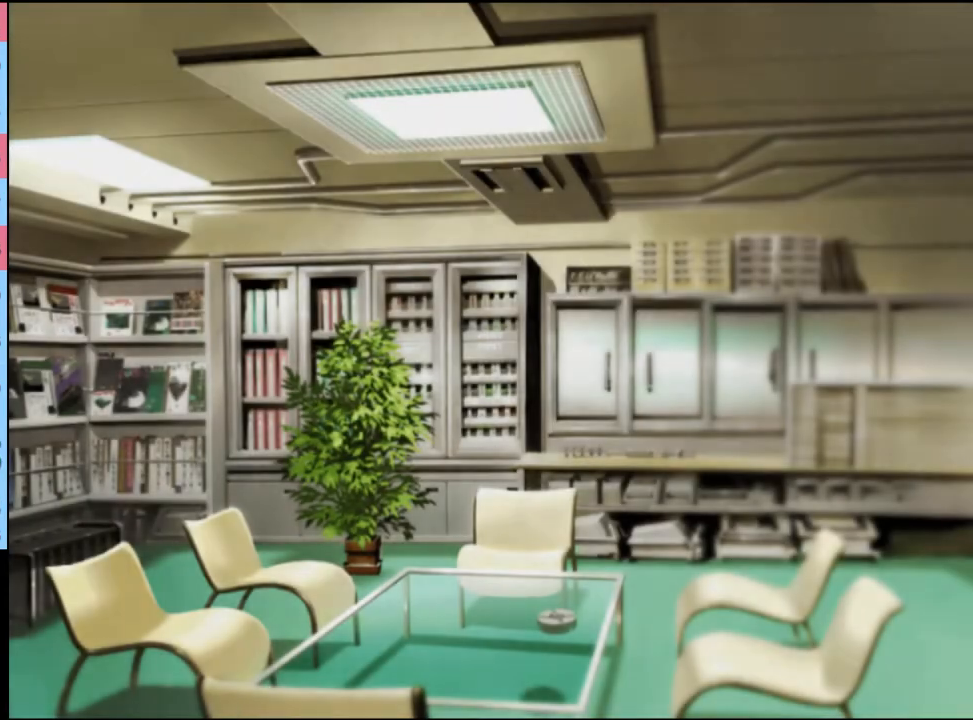
{"keys": [], "mouse": [], "events": [[33, "mouse_left", "up"], [100, "mouse_left", "down"], [200, "mouse_left", "up"], [267, "mouse_left", "down"], [333, "mouse_left", "up"], [400, "mouse_left", "down"], [467, "mouse_left", "up"]]}
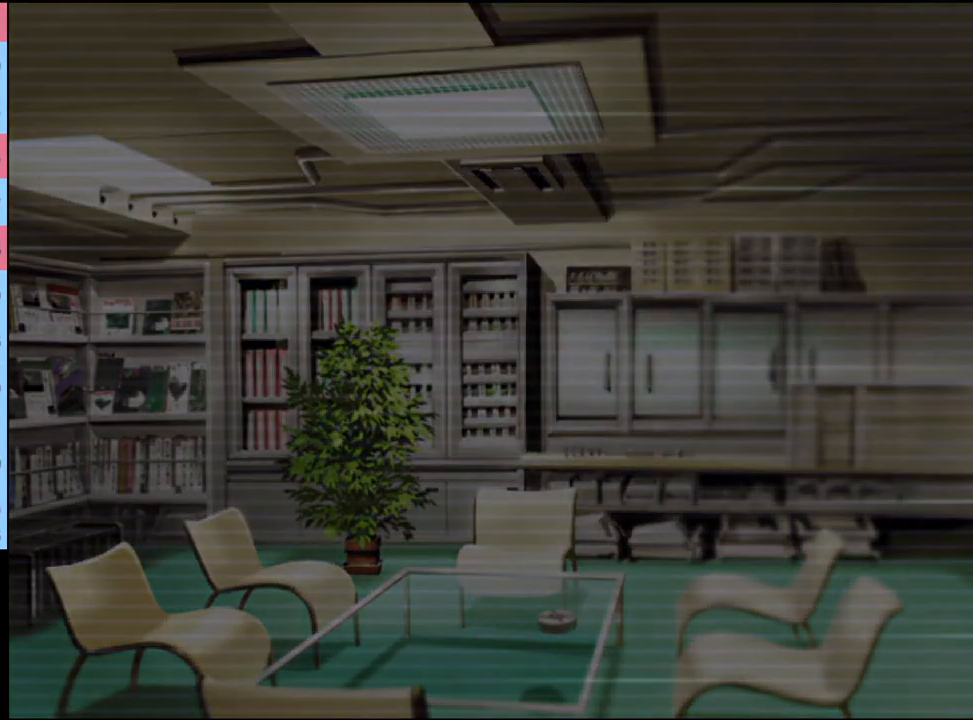
{"keys": [], "mouse": [], "events": [[33, "mouse_left", "down"], [100, "mouse_left", "up"], [167, "mouse_left", "down"], [233, "mouse_left", "up"], [300, "mouse_left", "down"], [367, "mouse_left", "up"], [433, "mouse_left", "down"], [500, "mouse_left", "up"]]}
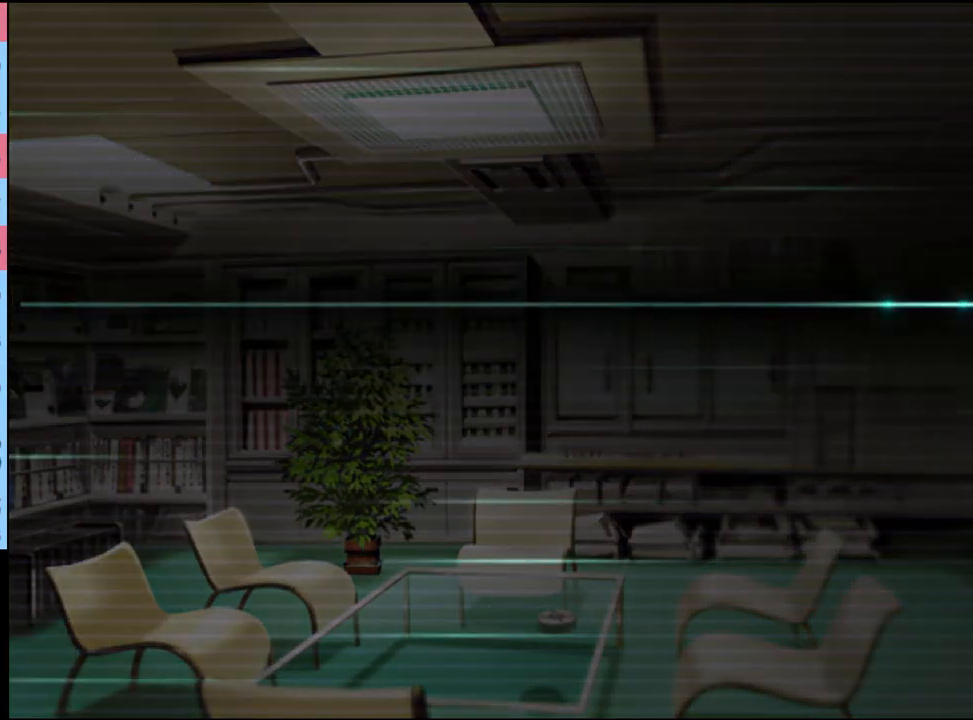
{"keys": [], "mouse": ["left"], "events": [[100, "mouse_left", "down"], [133, "mouse_left", "up"], [233, "mouse_left", "down"], [300, "mouse_left", "up"], [367, "mouse_left", "down"], [433, "mouse_left", "up"], [500, "mouse_left", "down"]]}
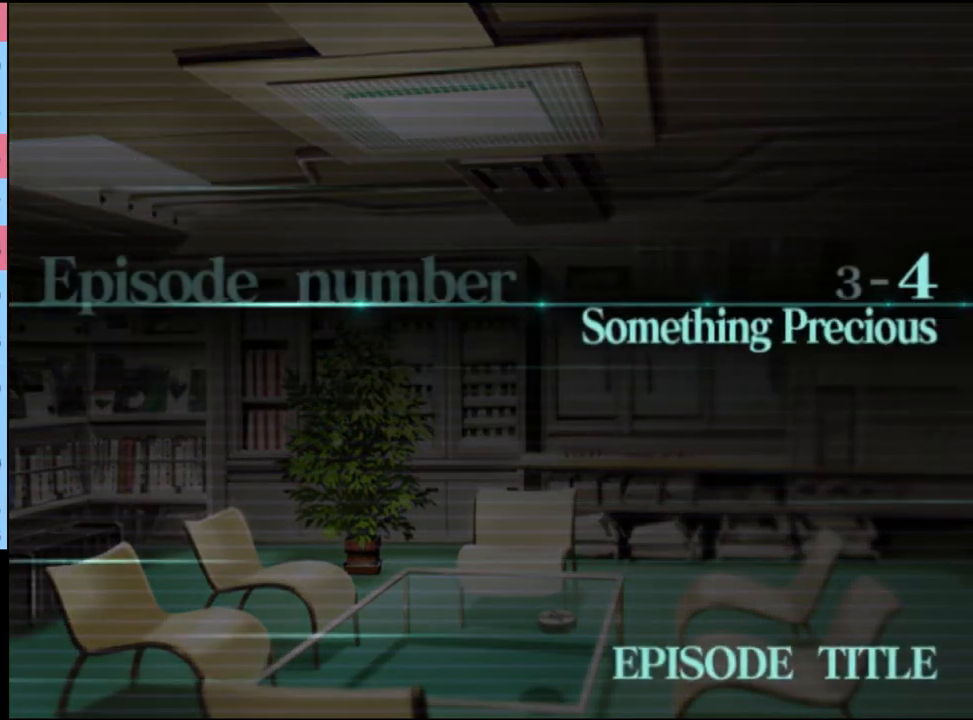
{"keys": ["q"], "mouse": [], "events": [[67, "mouse_left", "up"], [133, "mouse_left", "down"], [233, "mouse_left", "up"], [333, "q", "down"], [400, "q", "up"], [467, "q", "down"]]}
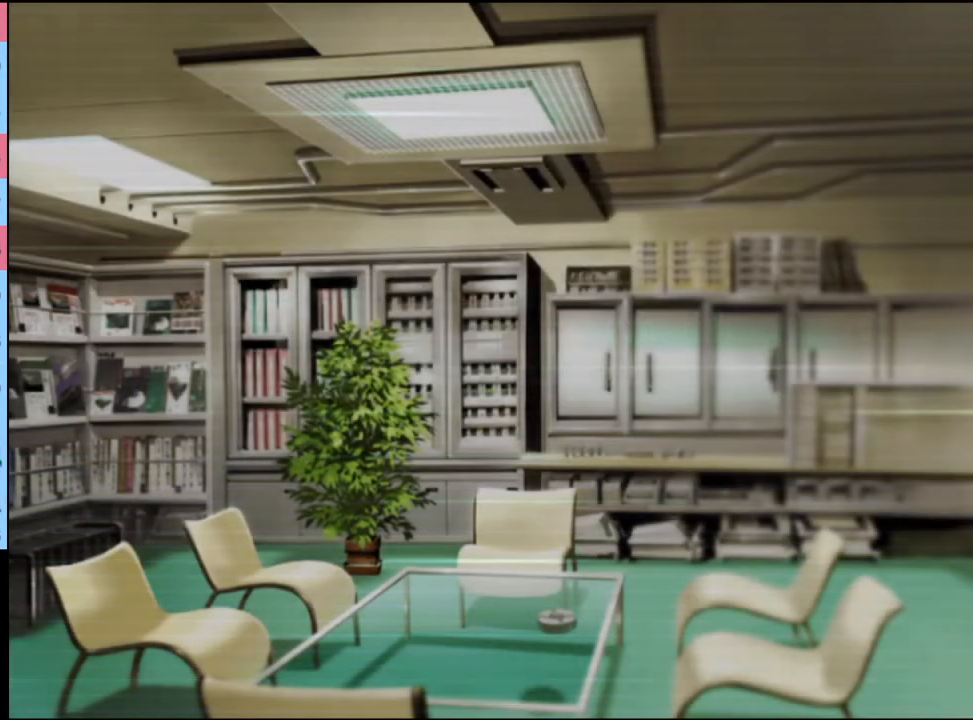
{"keys": [], "mouse": [], "events": [[33, "q", "up"], [100, "q", "down"], [200, "q", "up"], [267, "q", "down"], [333, "q", "up"], [400, "q", "down"], [500, "q", "up"]]}
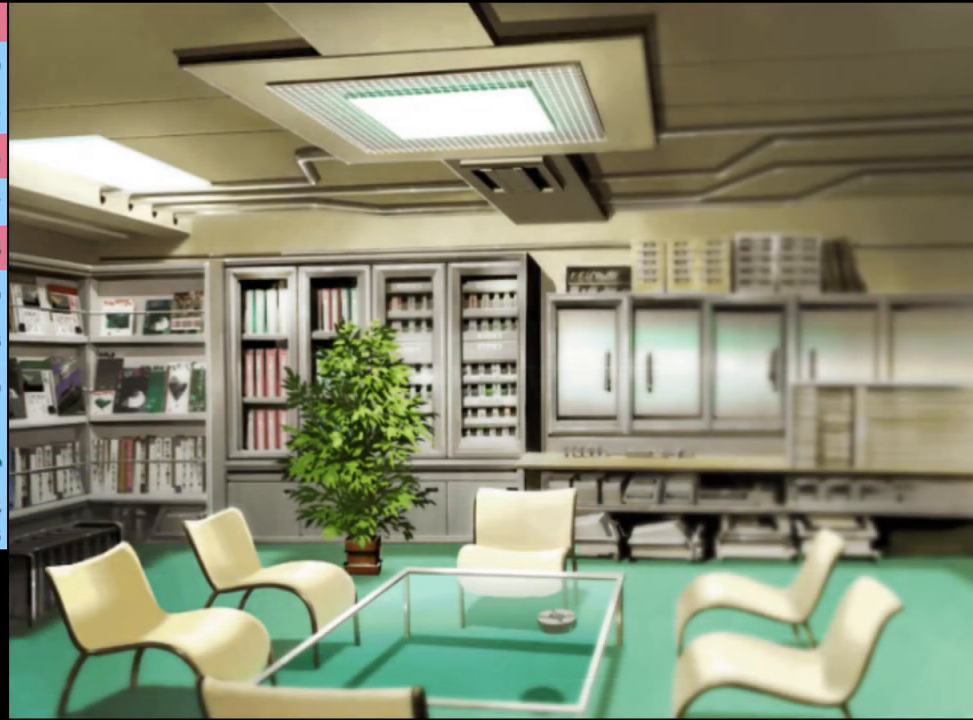
{"keys": [], "mouse": [], "events": [[33, "q", "down"], [167, "q", "up"], [233, "q", "down"], [333, "q", "up"], [400, "q", "down"], [467, "q", "up"]]}
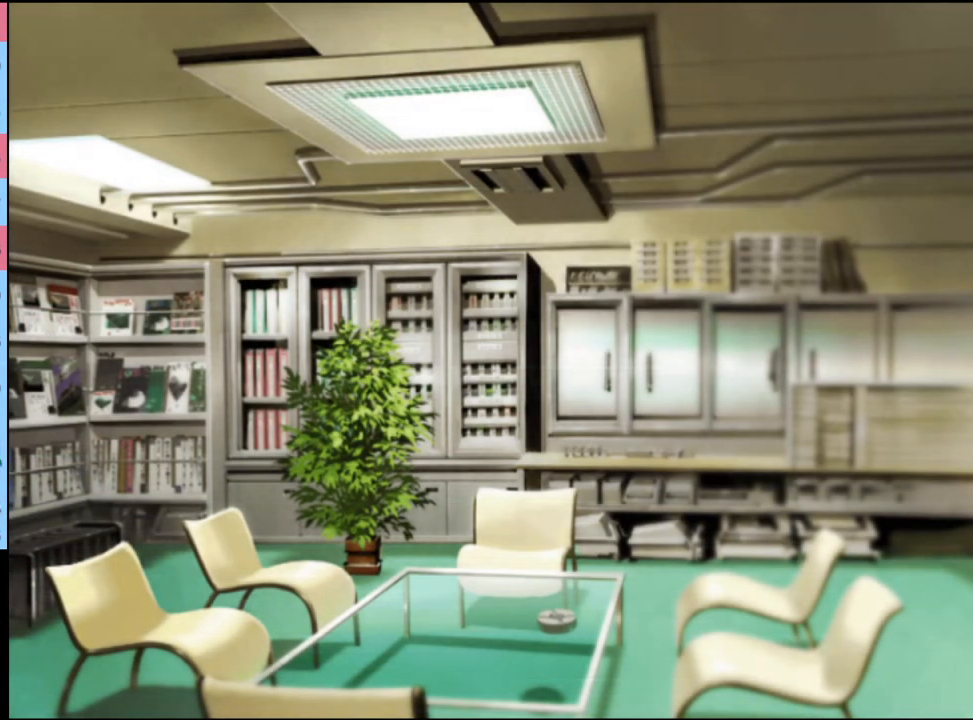
{"keys": ["q"], "mouse": [], "events": [[100, "q", "down"], [167, "q", "up"], [267, "q", "down"], [333, "q", "up"], [433, "q", "down"]]}
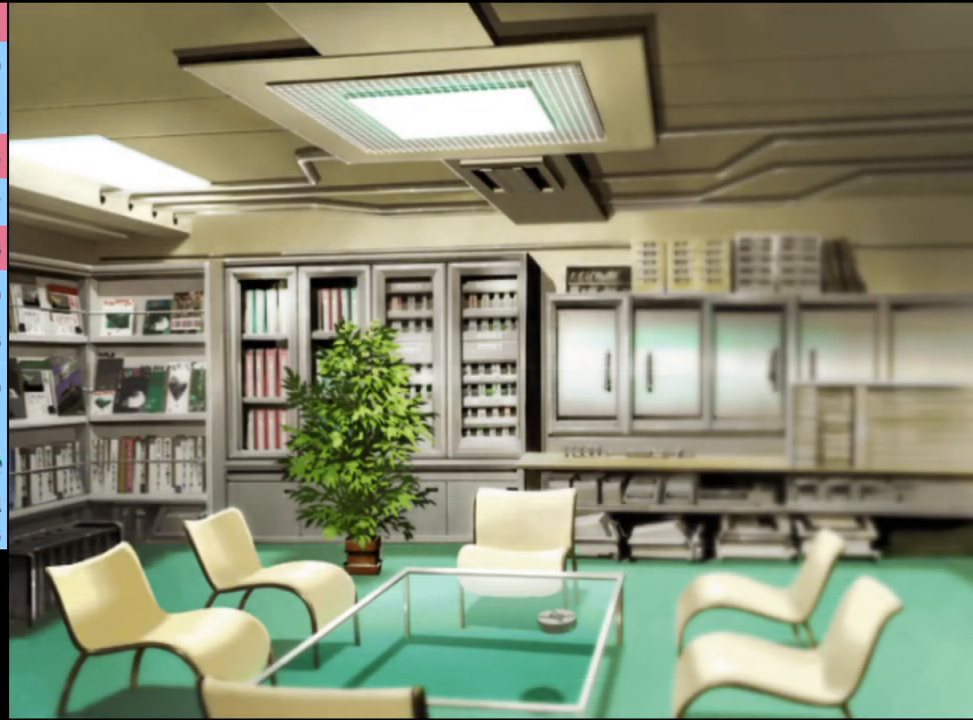
{"keys": [], "mouse": [], "events": [[33, "q", "up"], [100, "q", "down"], [200, "q", "up"], [267, "q", "down"], [333, "q", "up"], [433, "q", "down"], [500, "q", "up"]]}
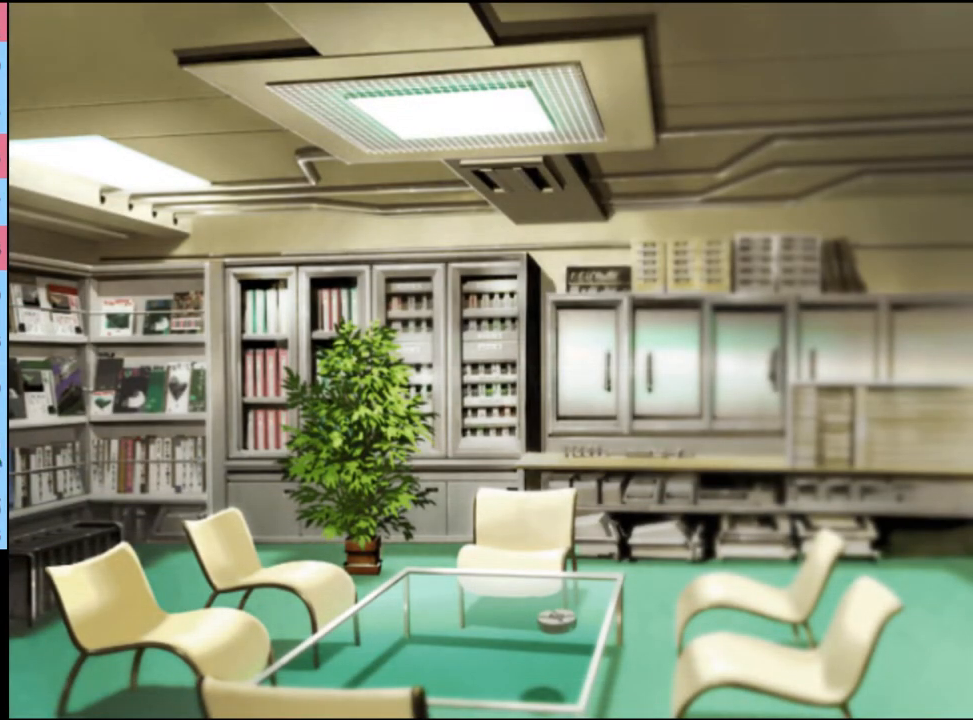
{"keys": [], "mouse": [], "events": [[67, "q", "down"], [167, "q", "up"], [267, "q", "down"], [333, "q", "up"]]}